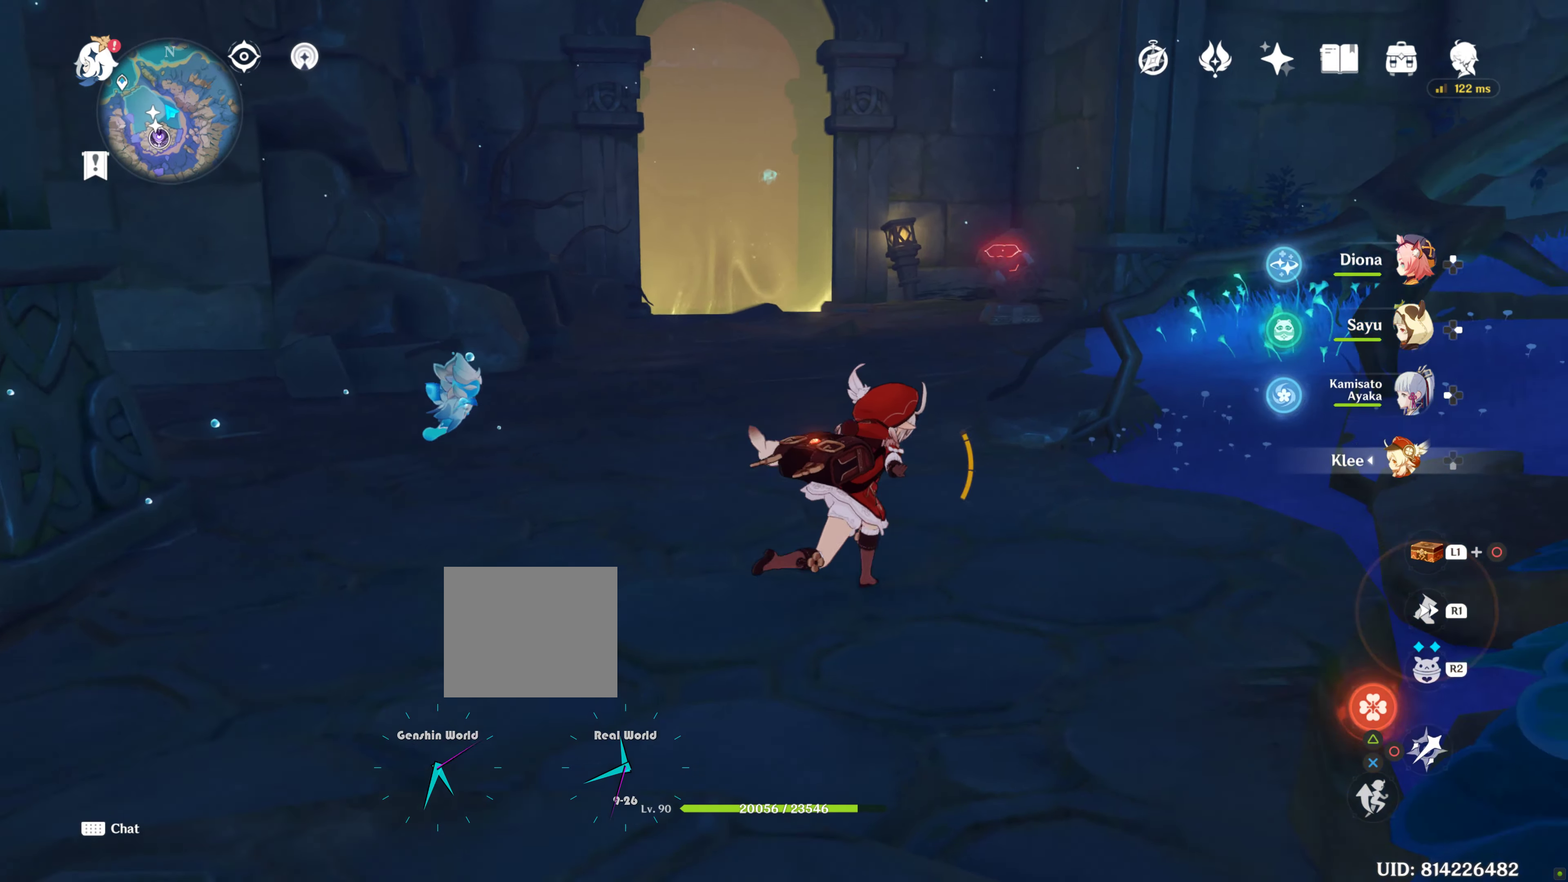
Gameplay with a controller (PlayStation layout); each line is a JSON object with the inputs held at the frame after it. "events" lists button and stick changes between this image and that frame as [ms after this image, input, new state], when the widget could be followed in between. Not read: L3 R3.
{"buttons": [], "left_stick": "up-right", "right_stick": "center", "events": []}
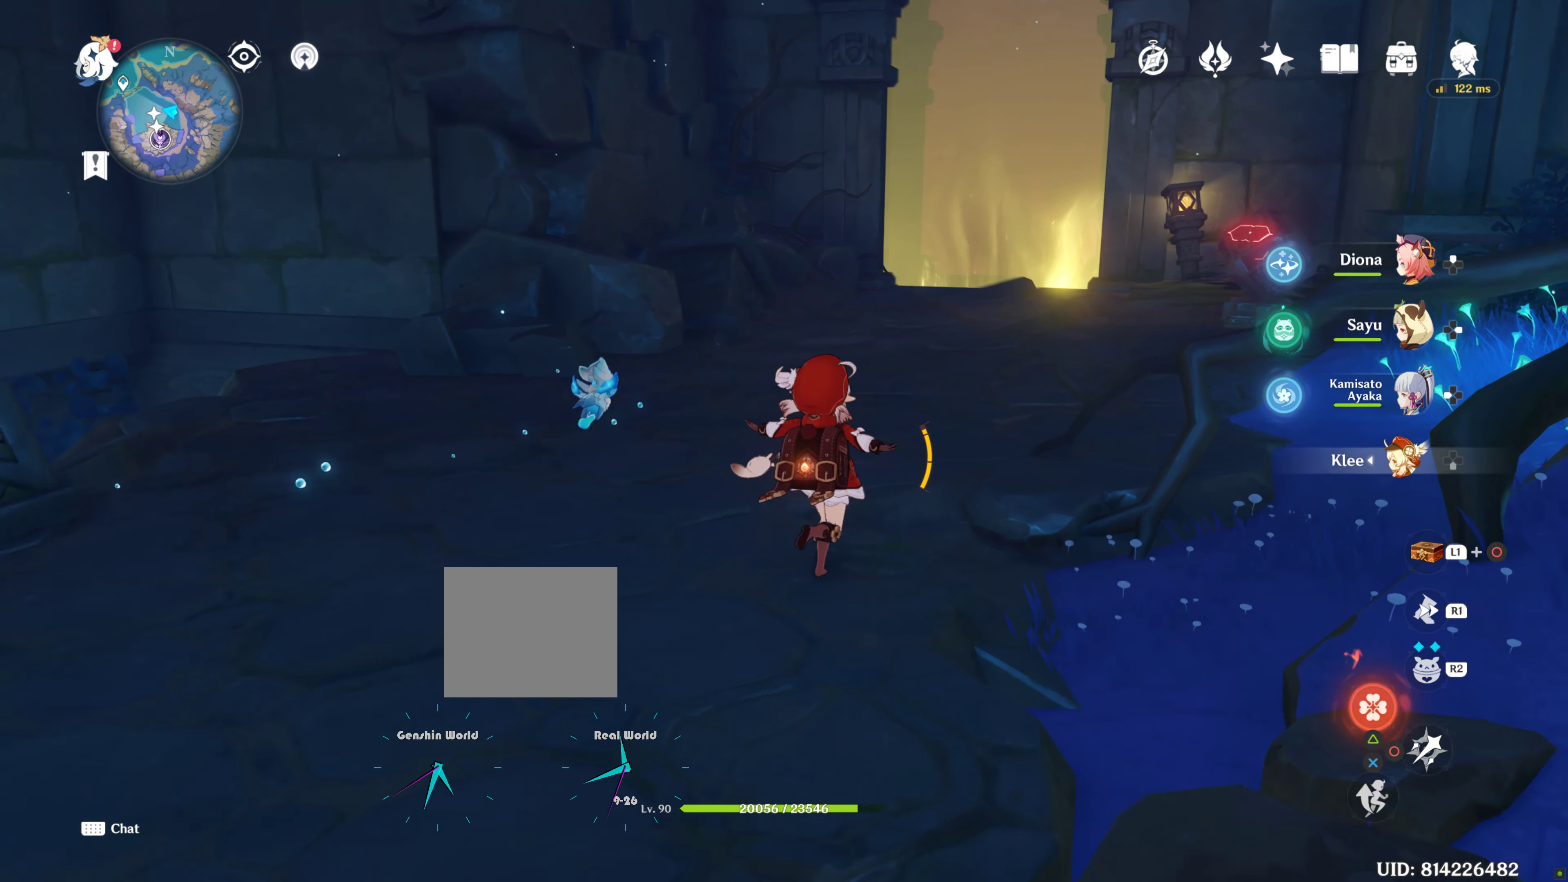
{"buttons": [], "left_stick": "up-right", "right_stick": "center", "events": []}
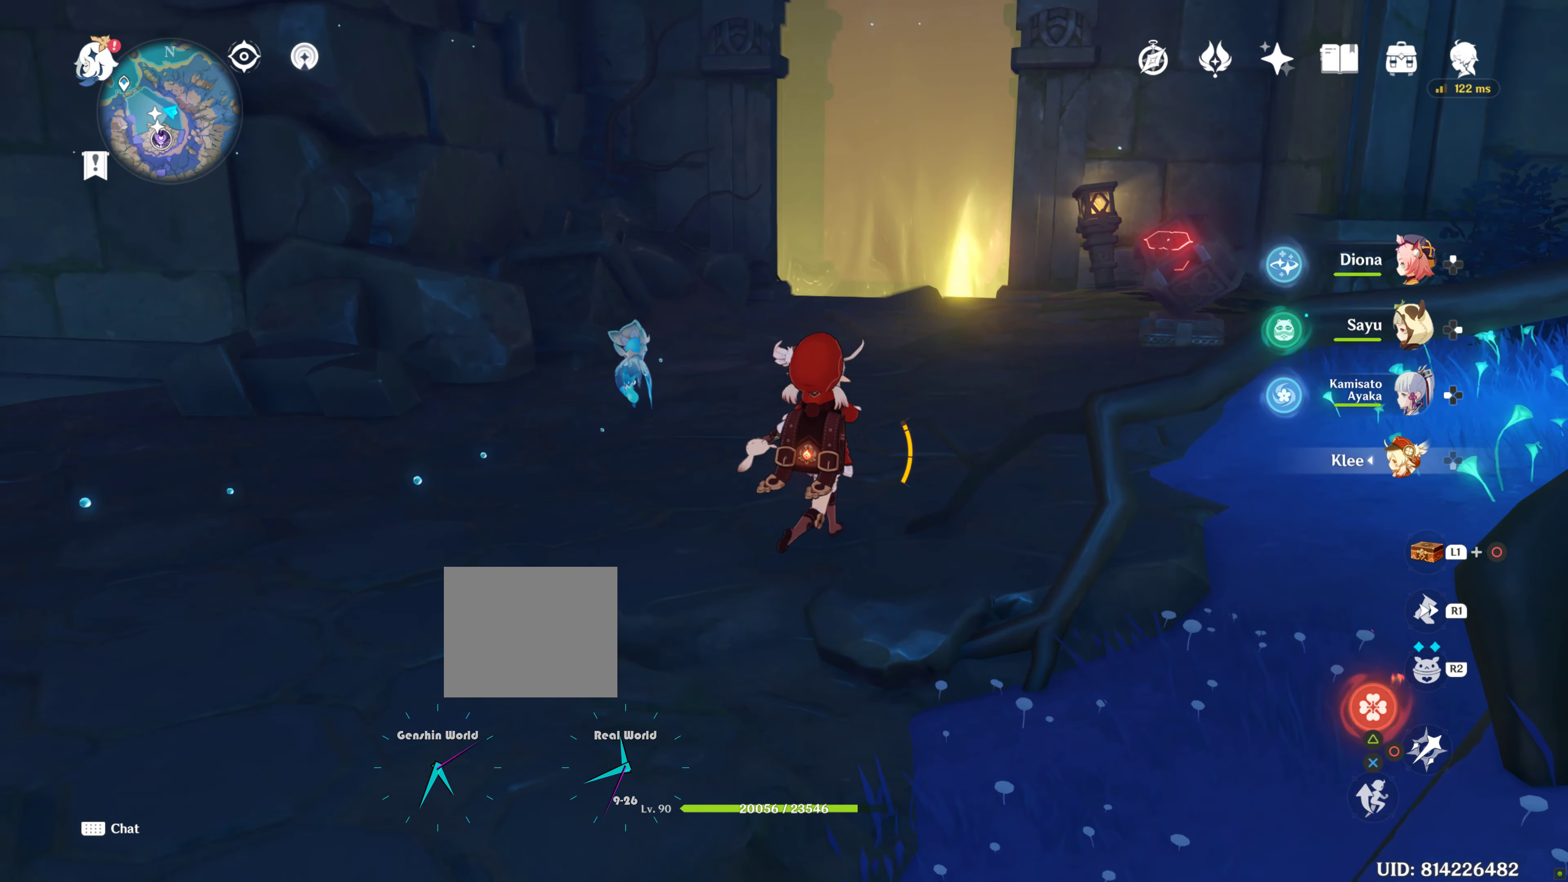
{"buttons": [], "left_stick": "up-right", "right_stick": "center", "events": []}
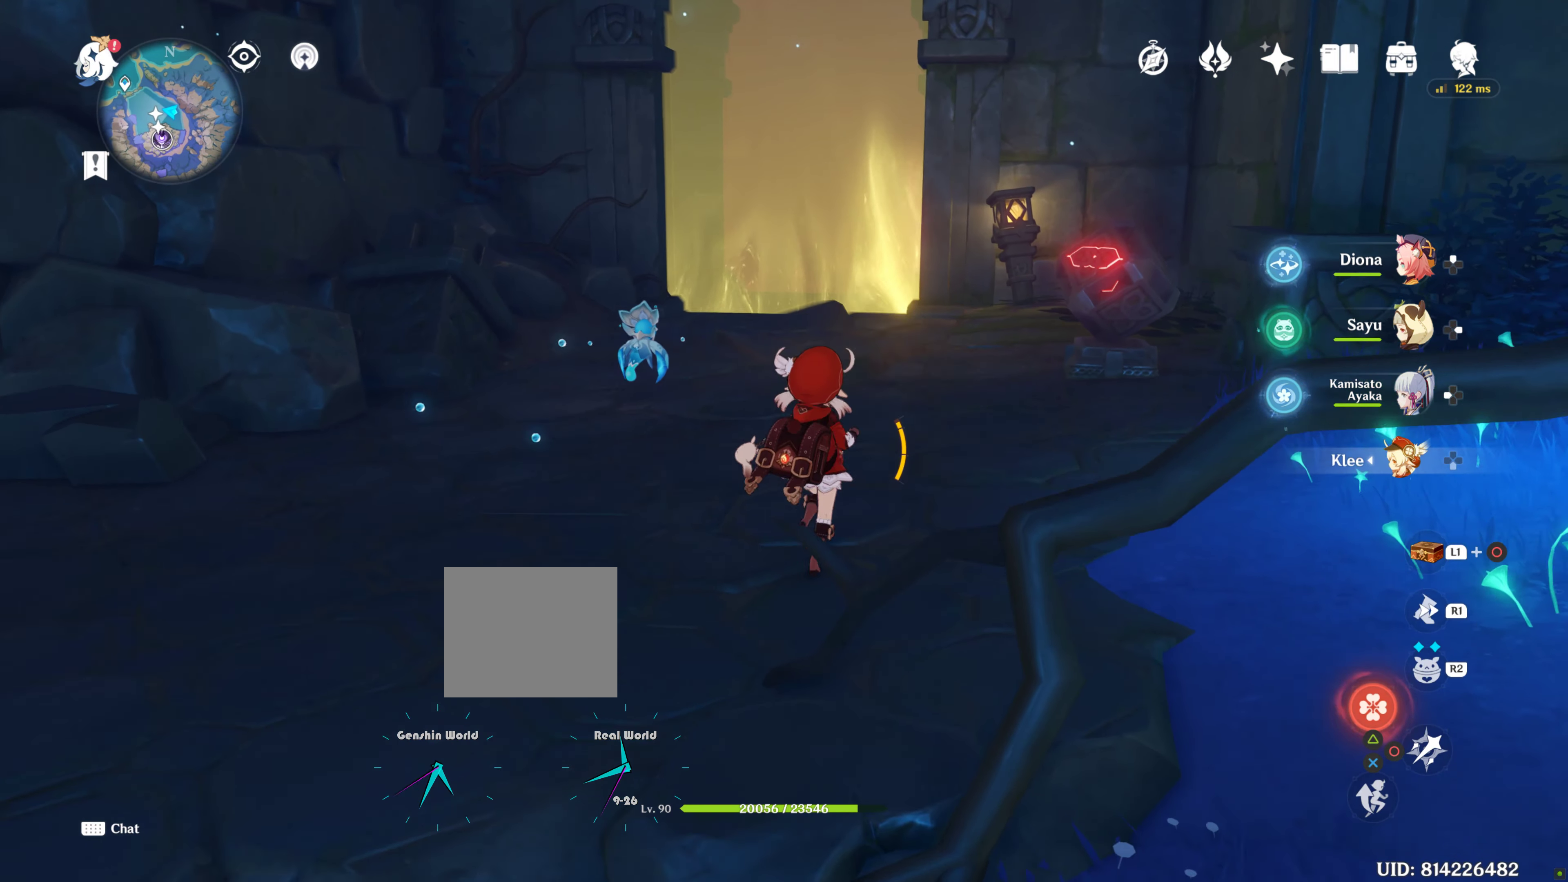
{"buttons": [], "left_stick": "up-right", "right_stick": "center", "events": []}
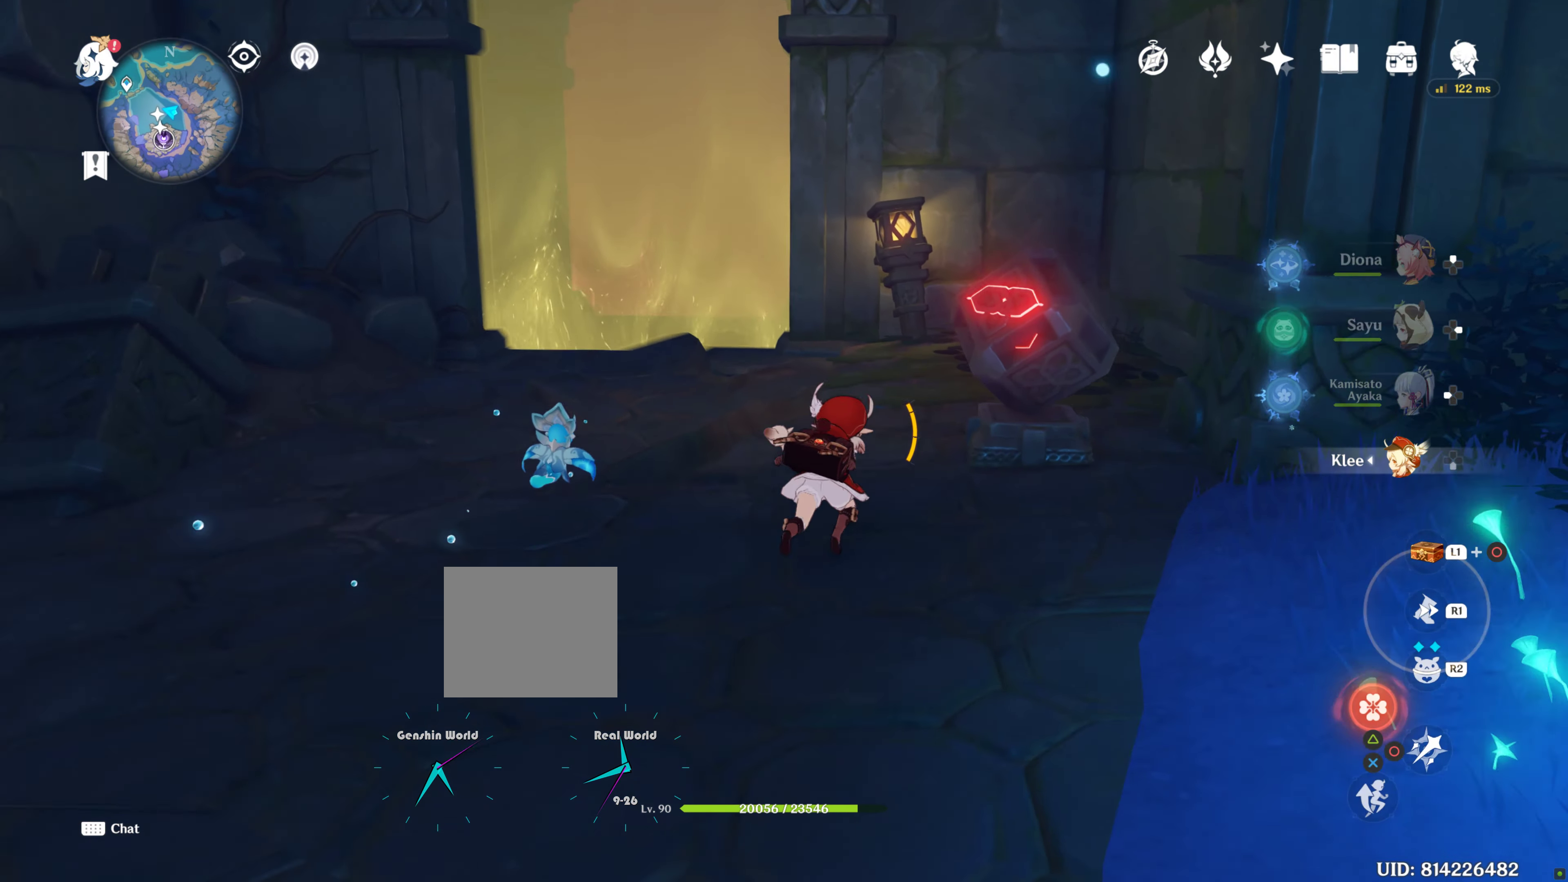
{"buttons": [], "left_stick": "center", "right_stick": "center", "events": [[483, "left_stick", "center"]]}
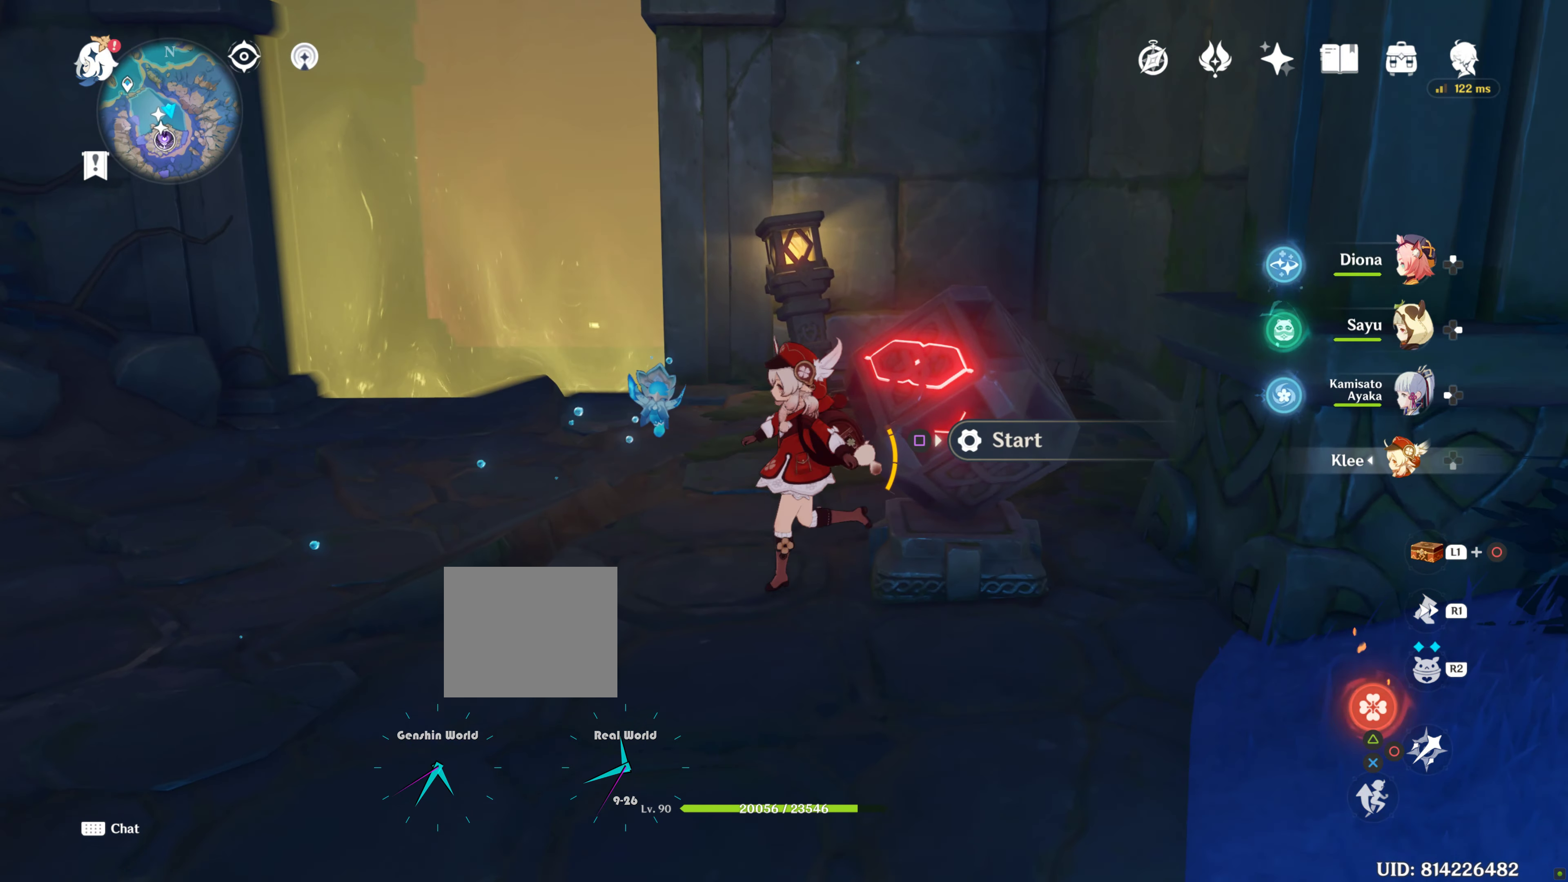
{"buttons": [], "left_stick": "down", "right_stick": "center", "events": [[317, "left_stick", "down"]]}
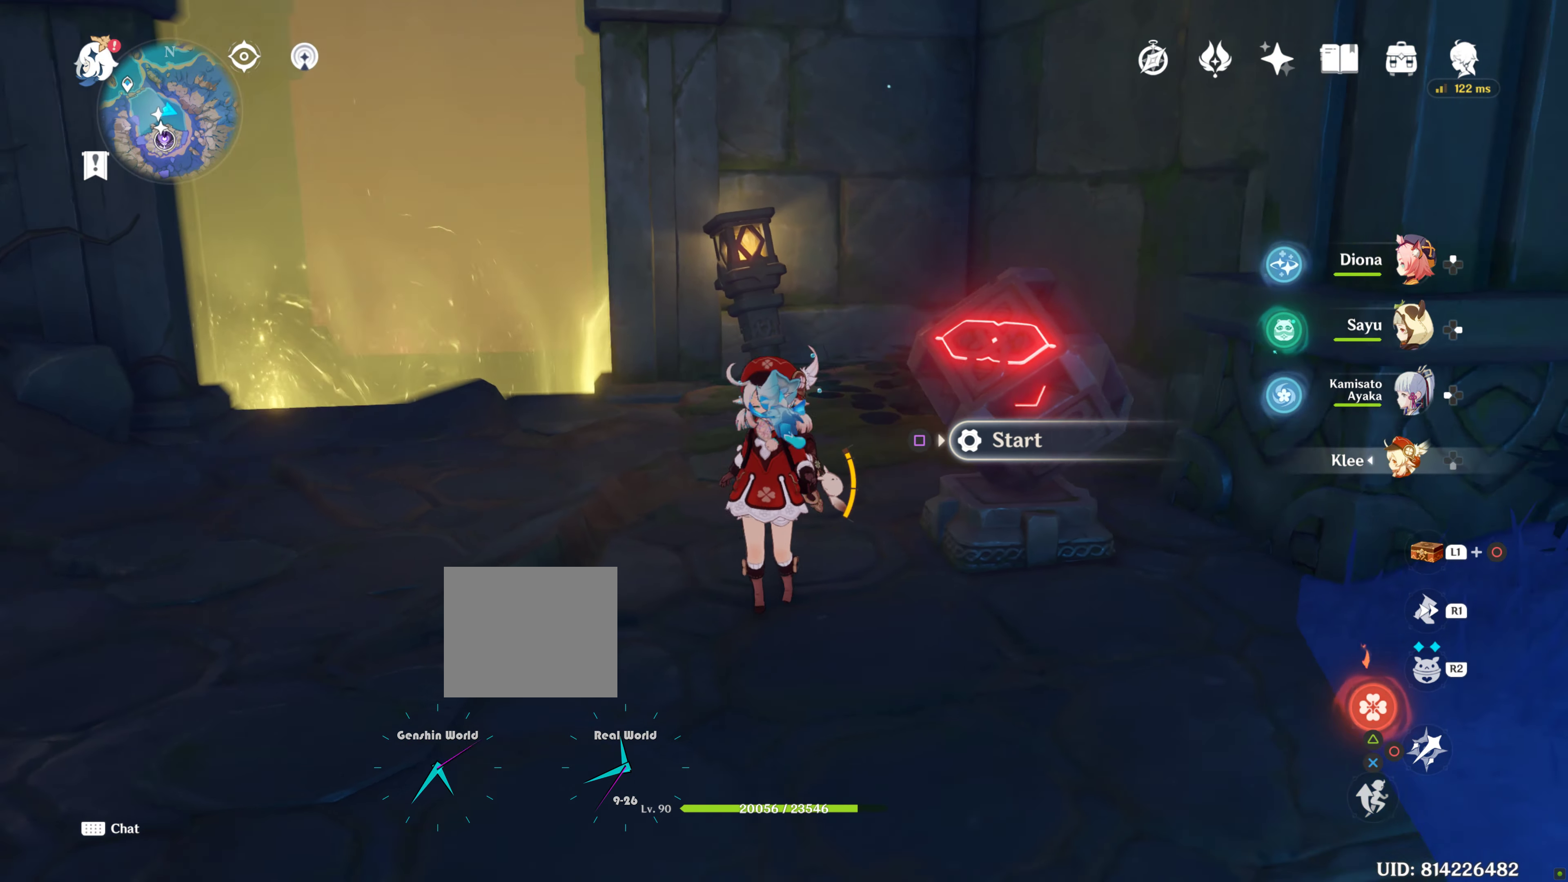
{"buttons": [], "left_stick": "down", "right_stick": "right", "events": [[233, "right_stick", "right"]]}
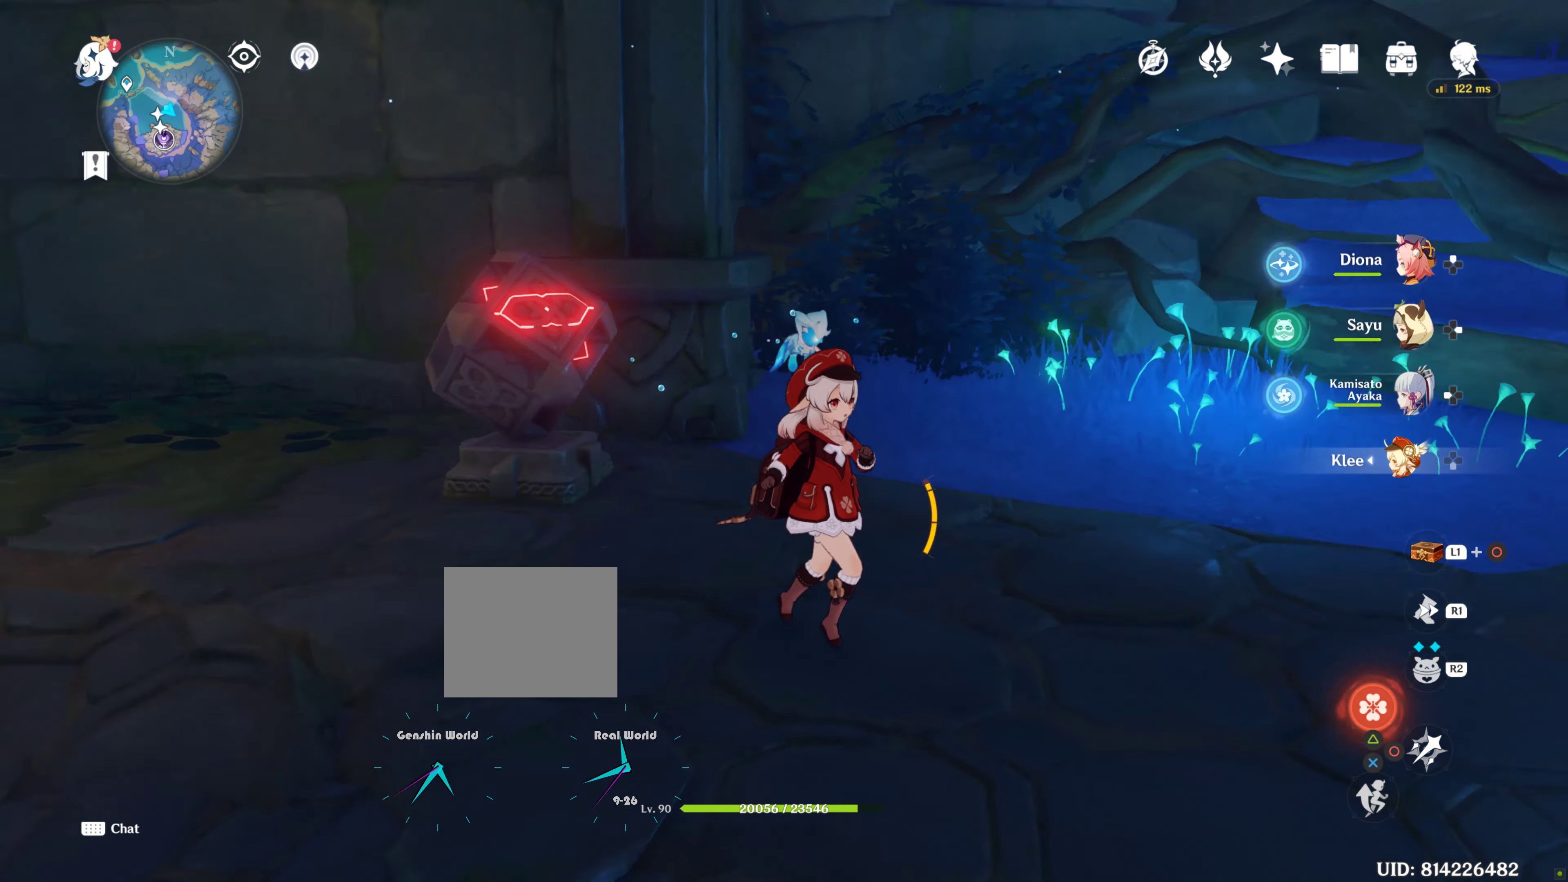
{"buttons": [], "left_stick": "center", "right_stick": "center"}
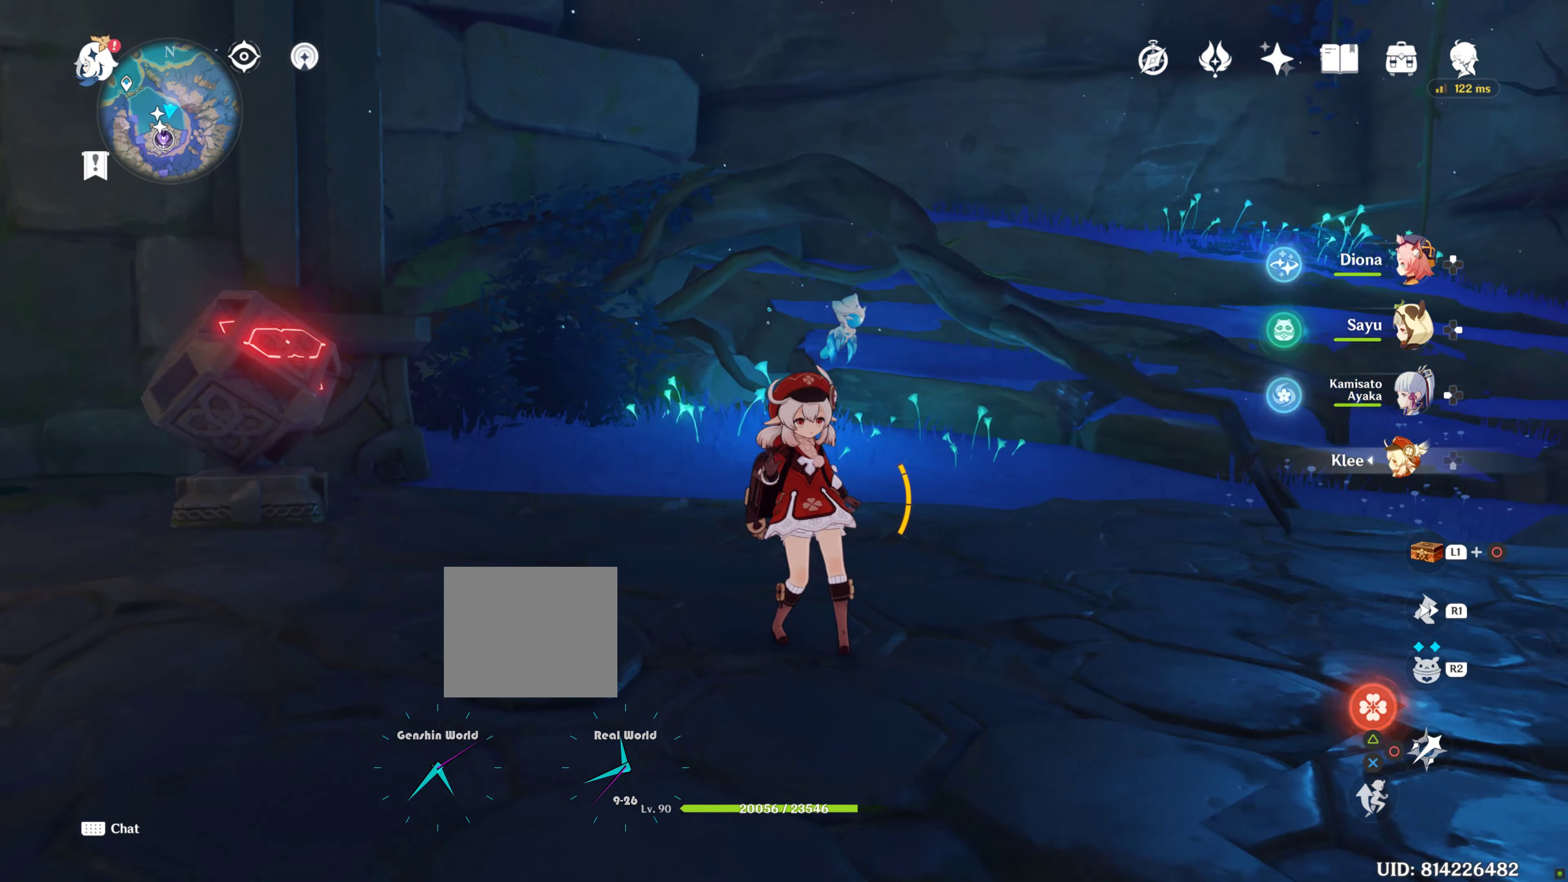
{"buttons": [], "left_stick": "center", "right_stick": "center", "events": []}
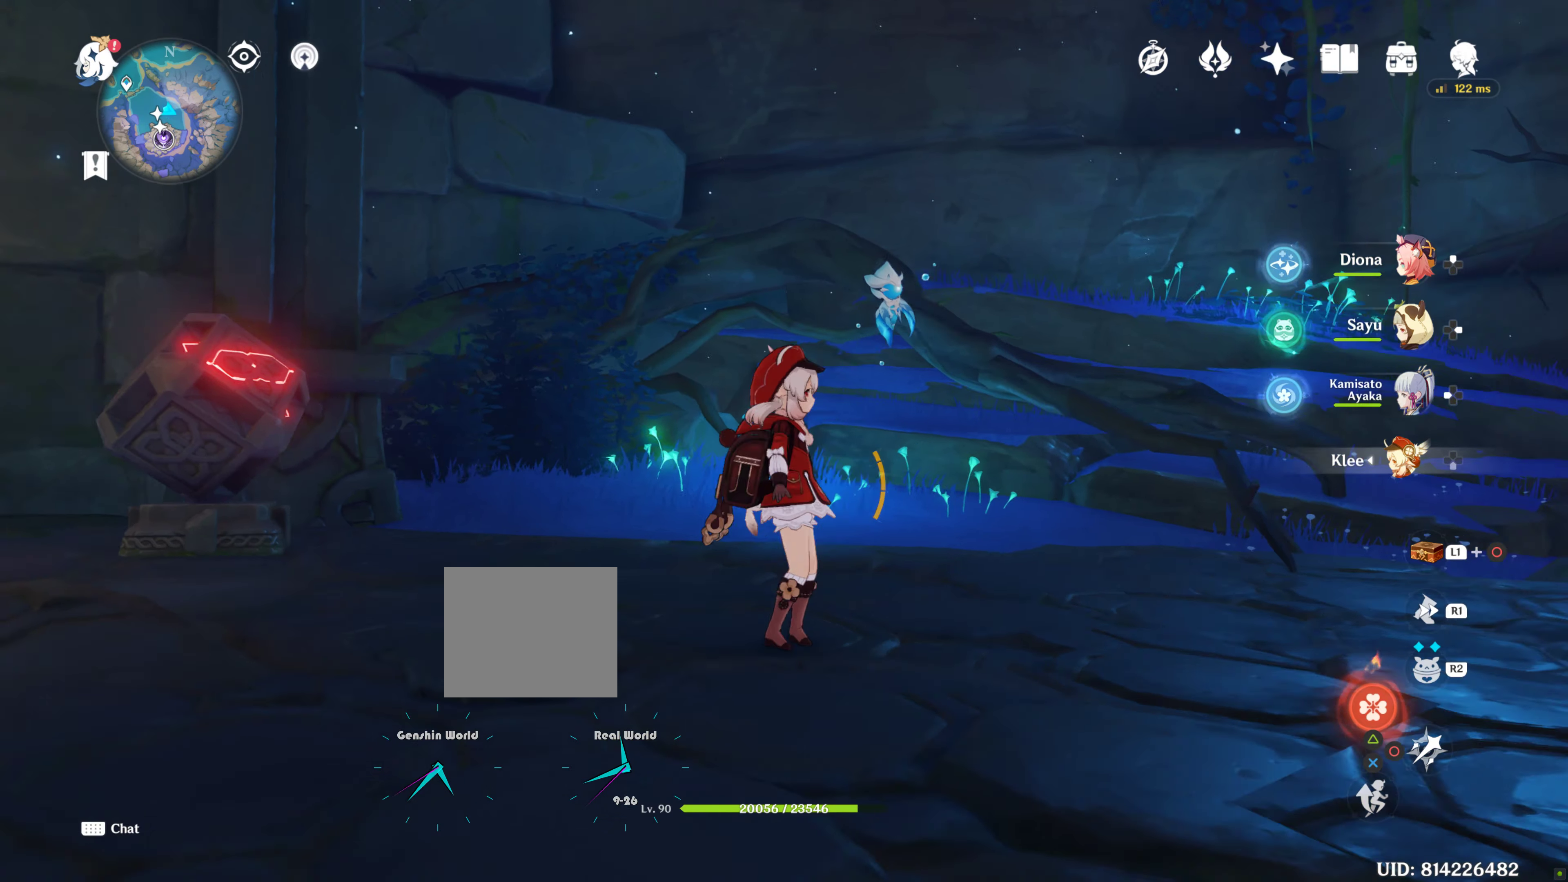
{"buttons": [], "left_stick": "up", "right_stick": "down-left", "events": [[150, "left_stick", "up"], [150, "right_stick", "down-left"]]}
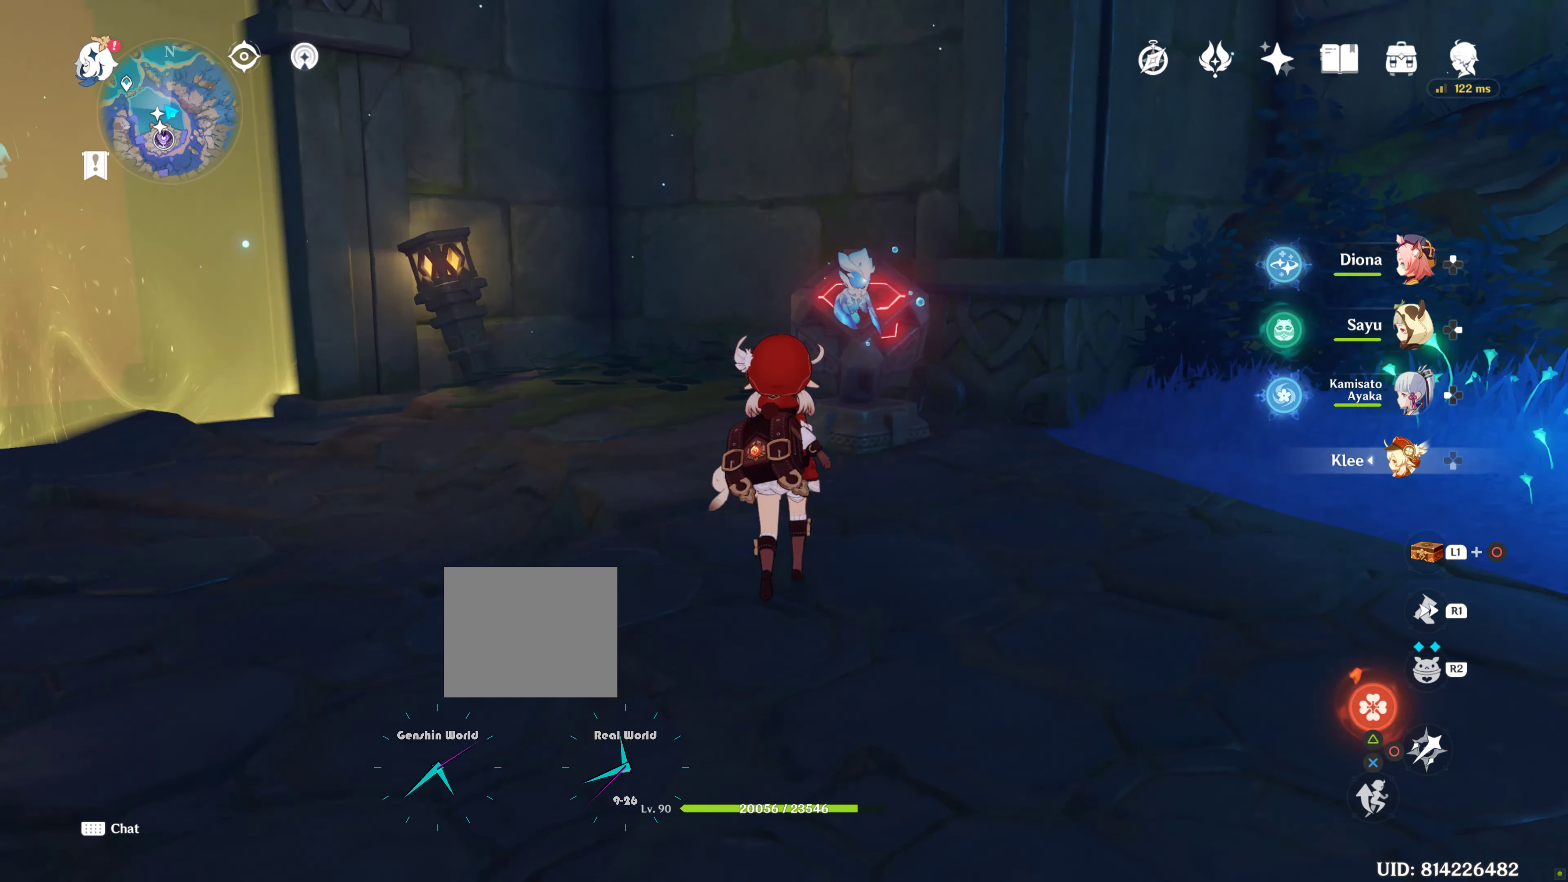
{"buttons": [], "left_stick": "up", "right_stick": "center", "events": [[484, "right_stick", "center"]]}
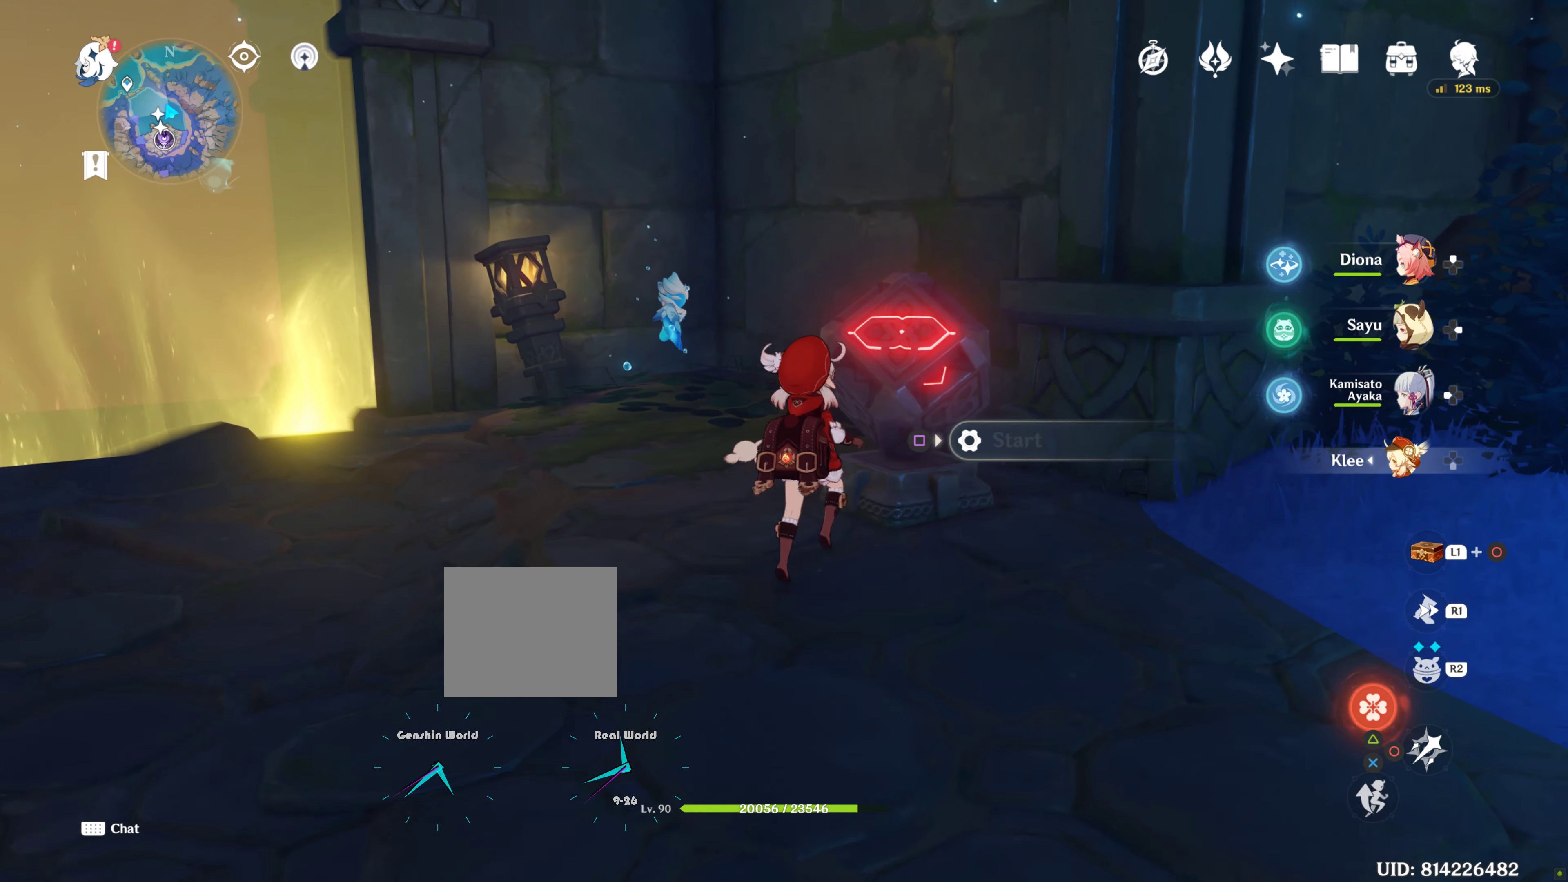
{"buttons": [], "left_stick": "down-left", "right_stick": "down-left", "events": [[17, "SQUARE", "down"], [17, "left_stick", "center"], [384, "SQUARE", "up"], [384, "left_stick", "down-left"], [467, "right_stick", "down-left"]]}
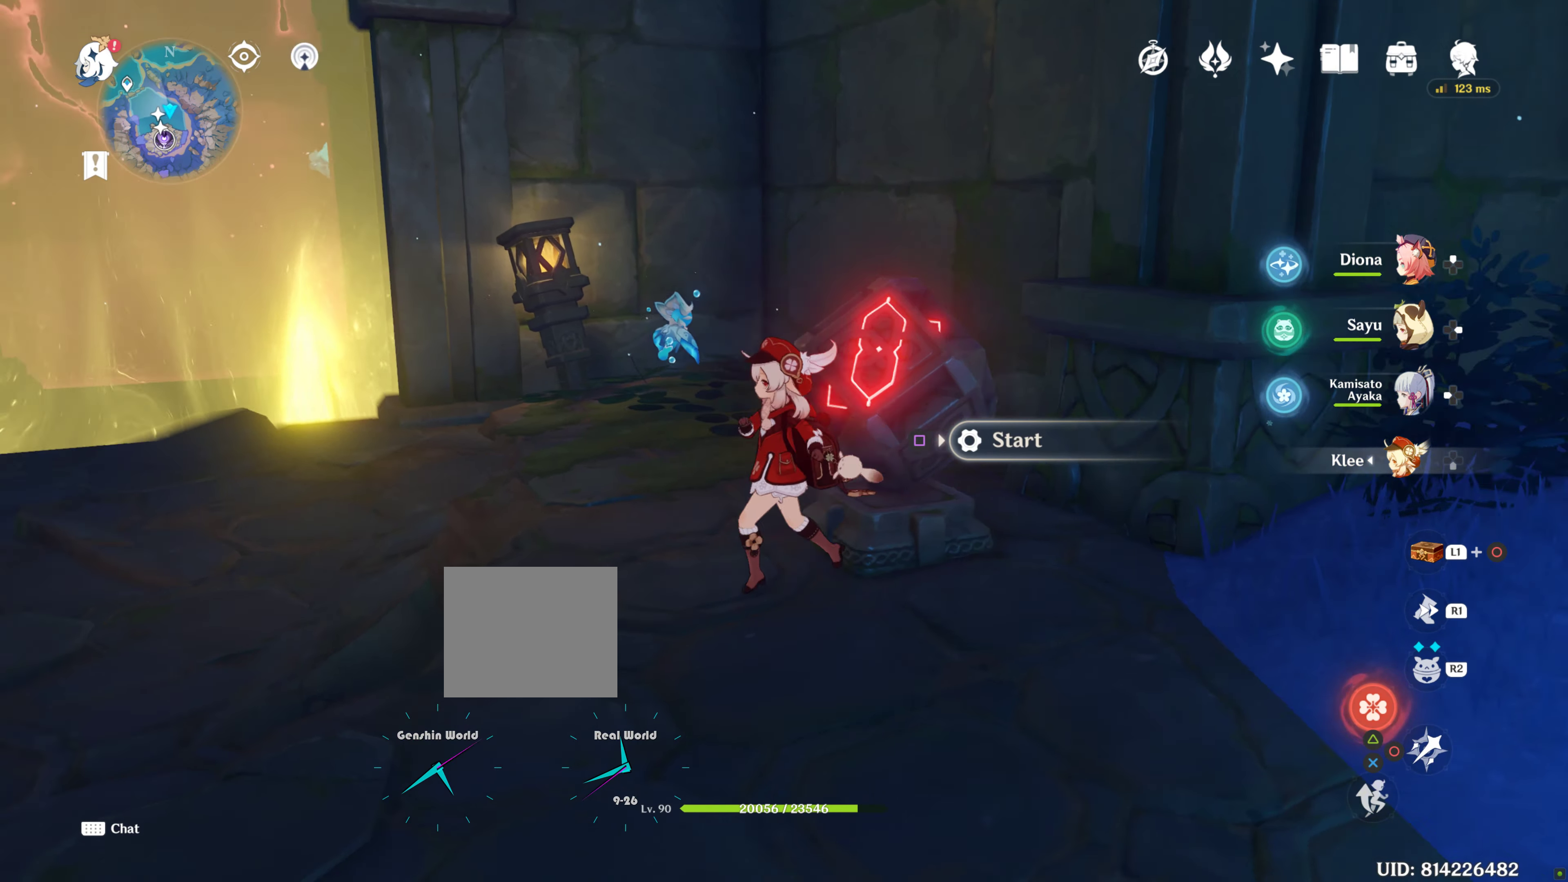
{"buttons": [], "left_stick": "down-left", "right_stick": "down-left", "events": []}
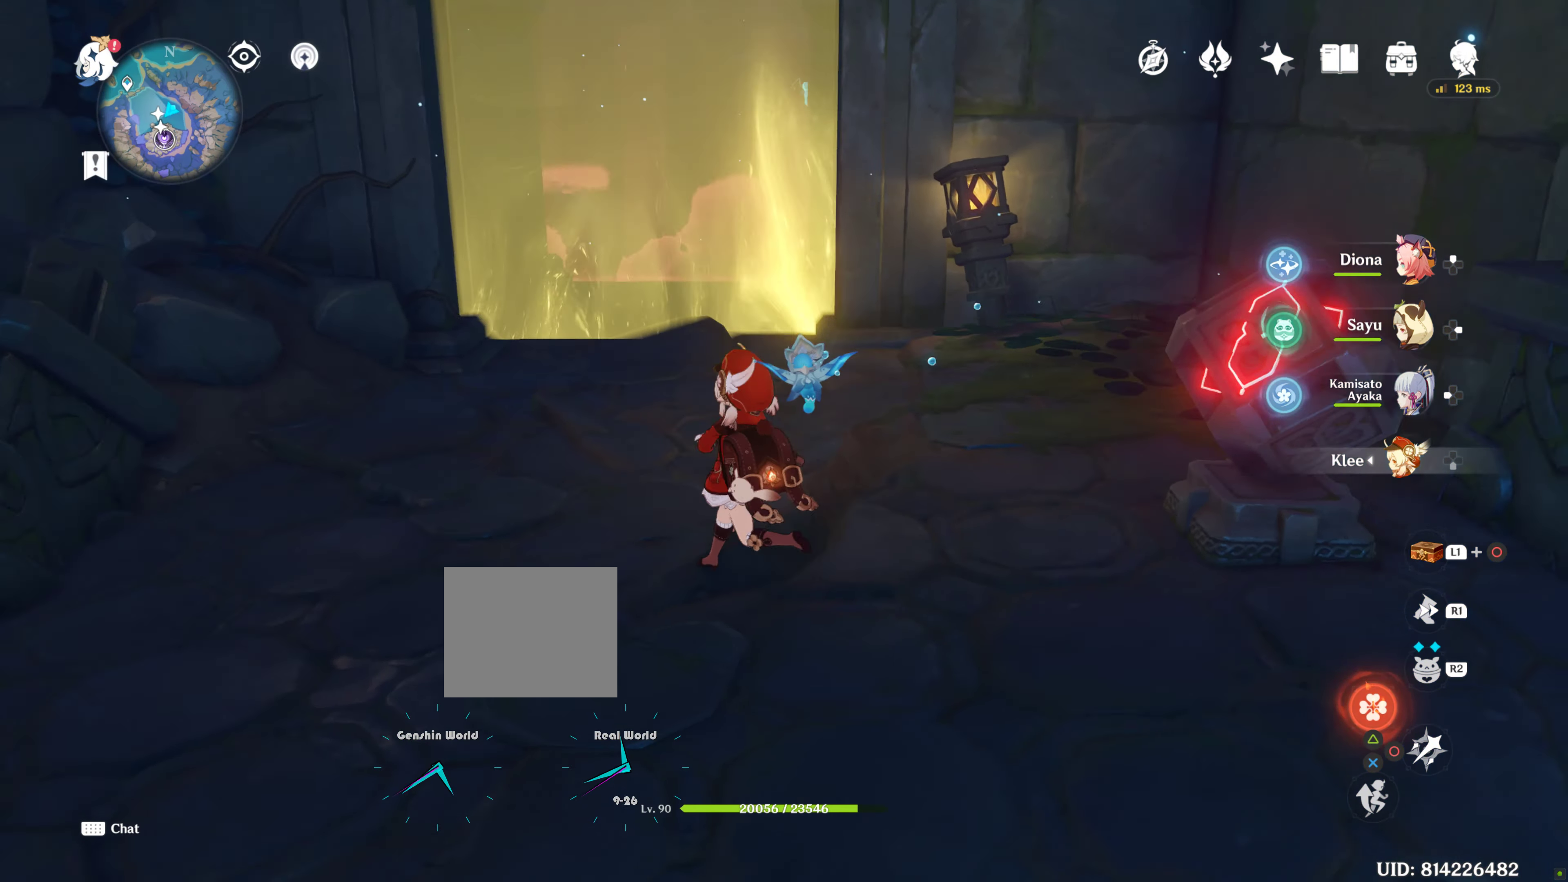
{"buttons": [], "left_stick": "up", "right_stick": "center", "events": [[17, "left_stick", "left"], [17, "right_stick", "center"], [234, "left_stick", "up"]]}
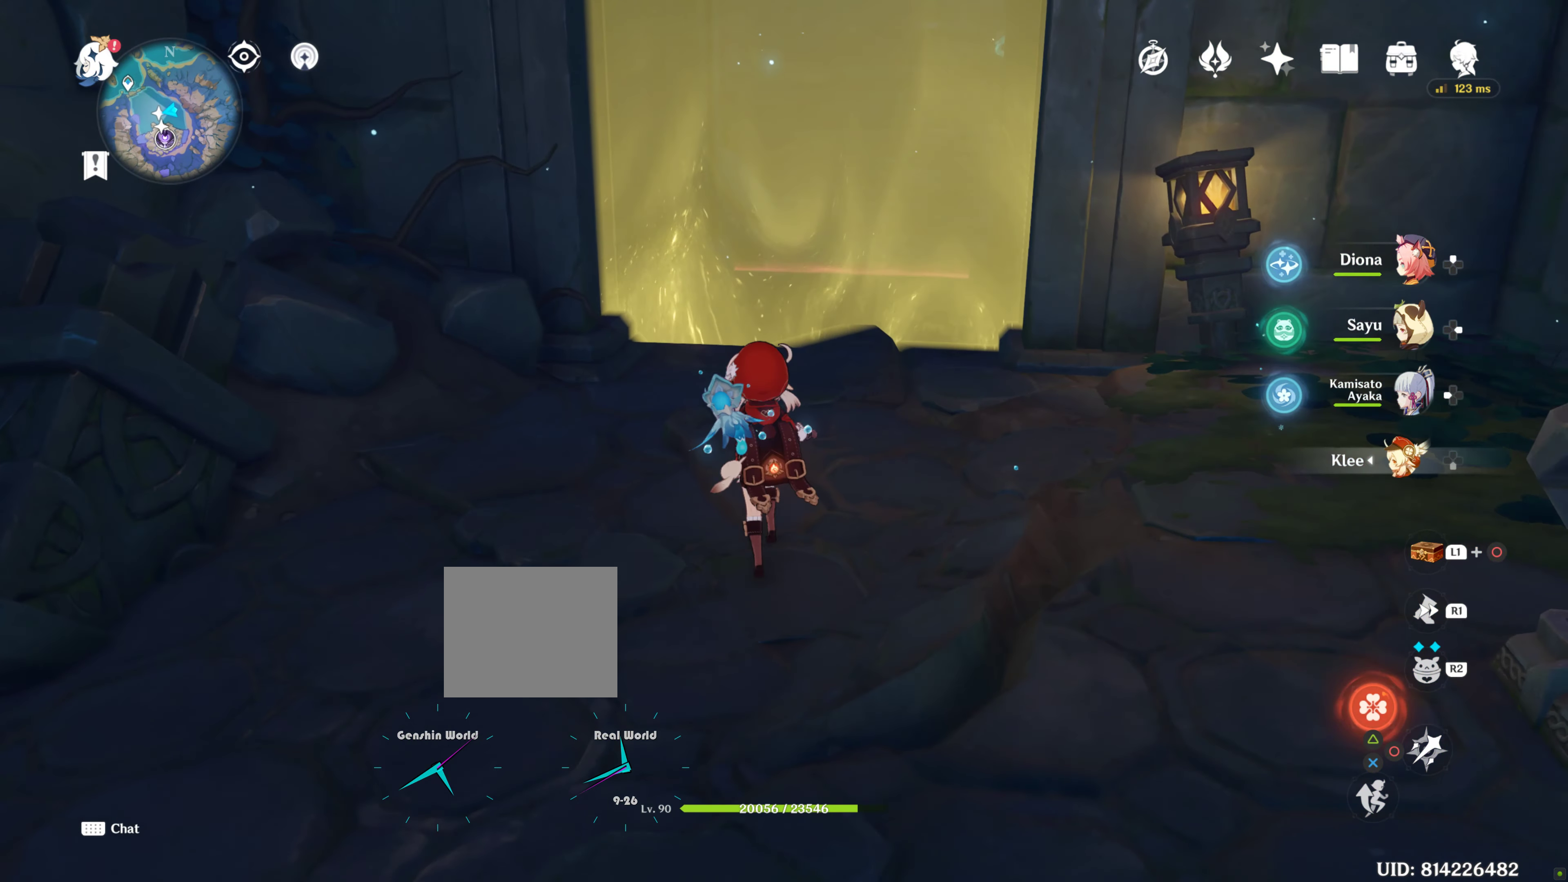
{"buttons": [], "left_stick": "down", "right_stick": "center", "events": [[417, "left_stick", "down"]]}
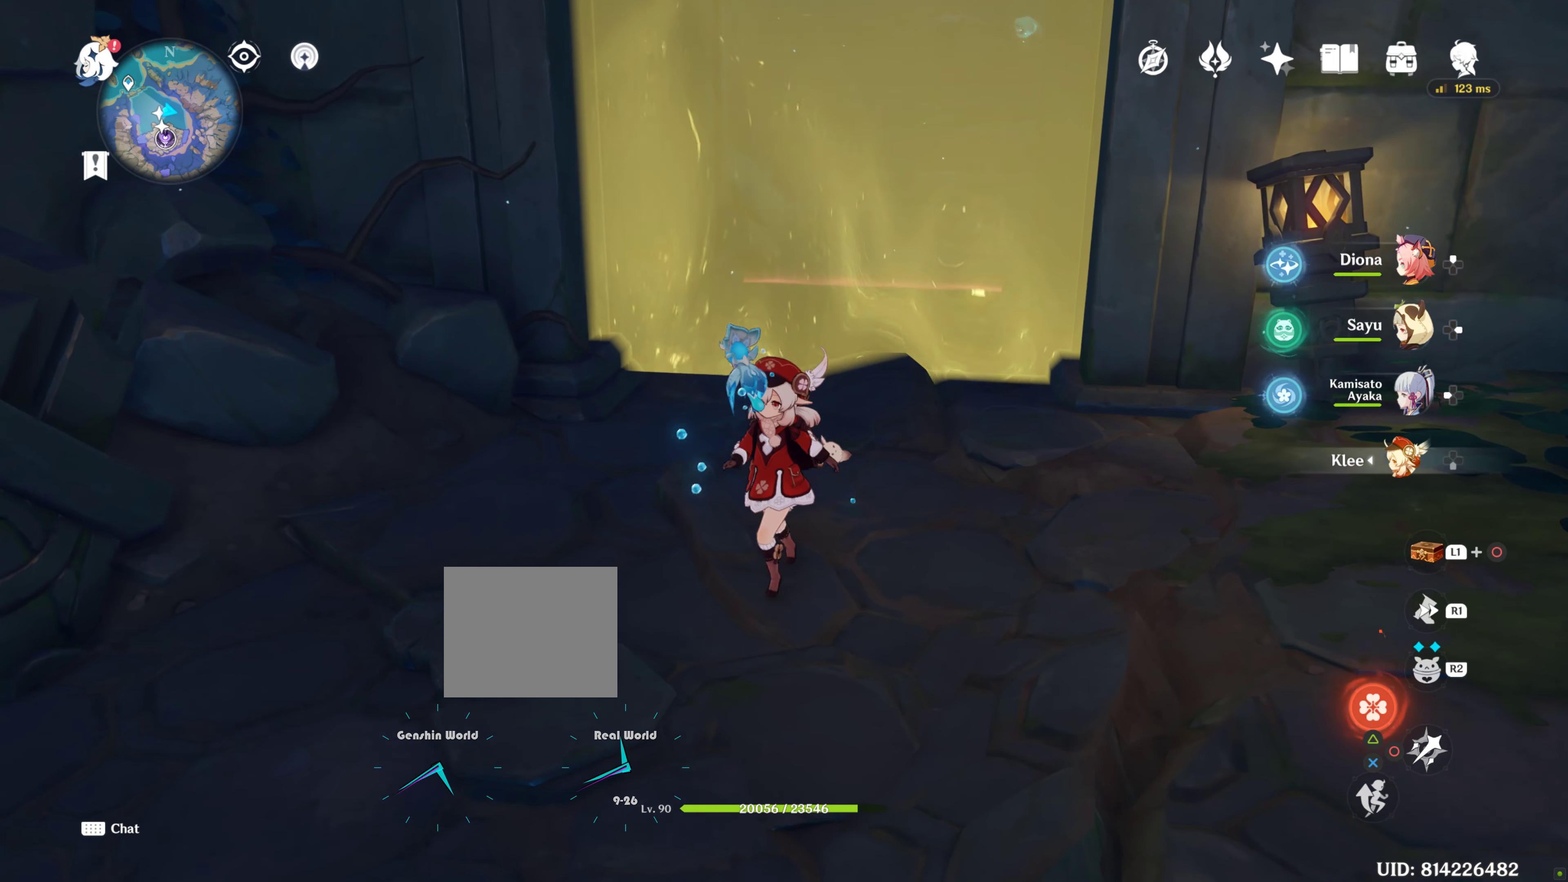
{"buttons": [], "left_stick": "down", "right_stick": "up", "events": [[217, "right_stick", "up"]]}
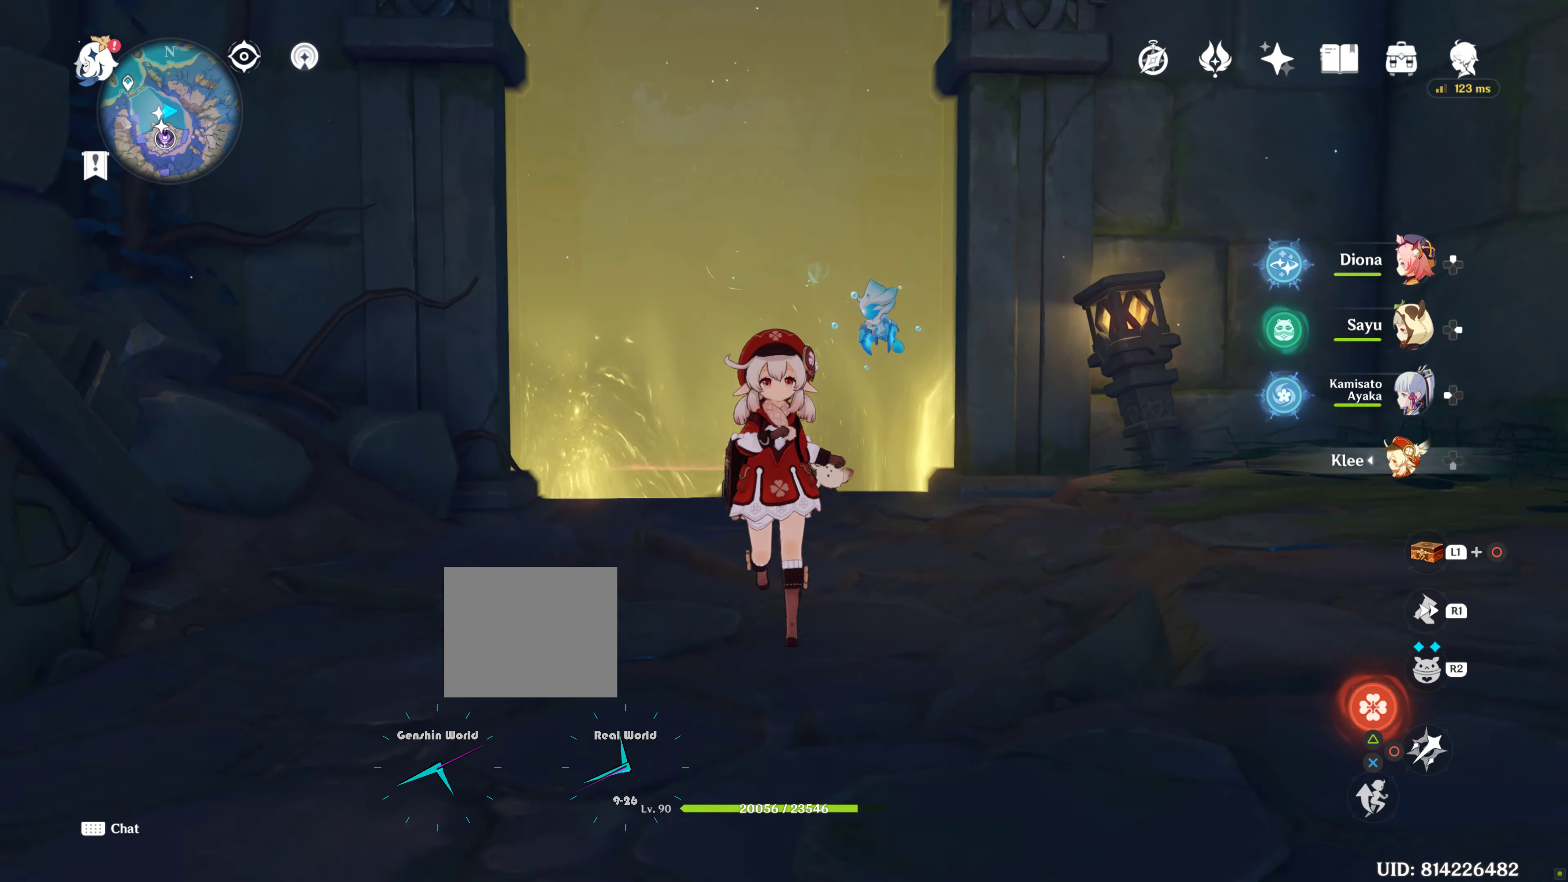
{"buttons": [], "left_stick": "down", "right_stick": "center", "events": [[334, "right_stick", "center"]]}
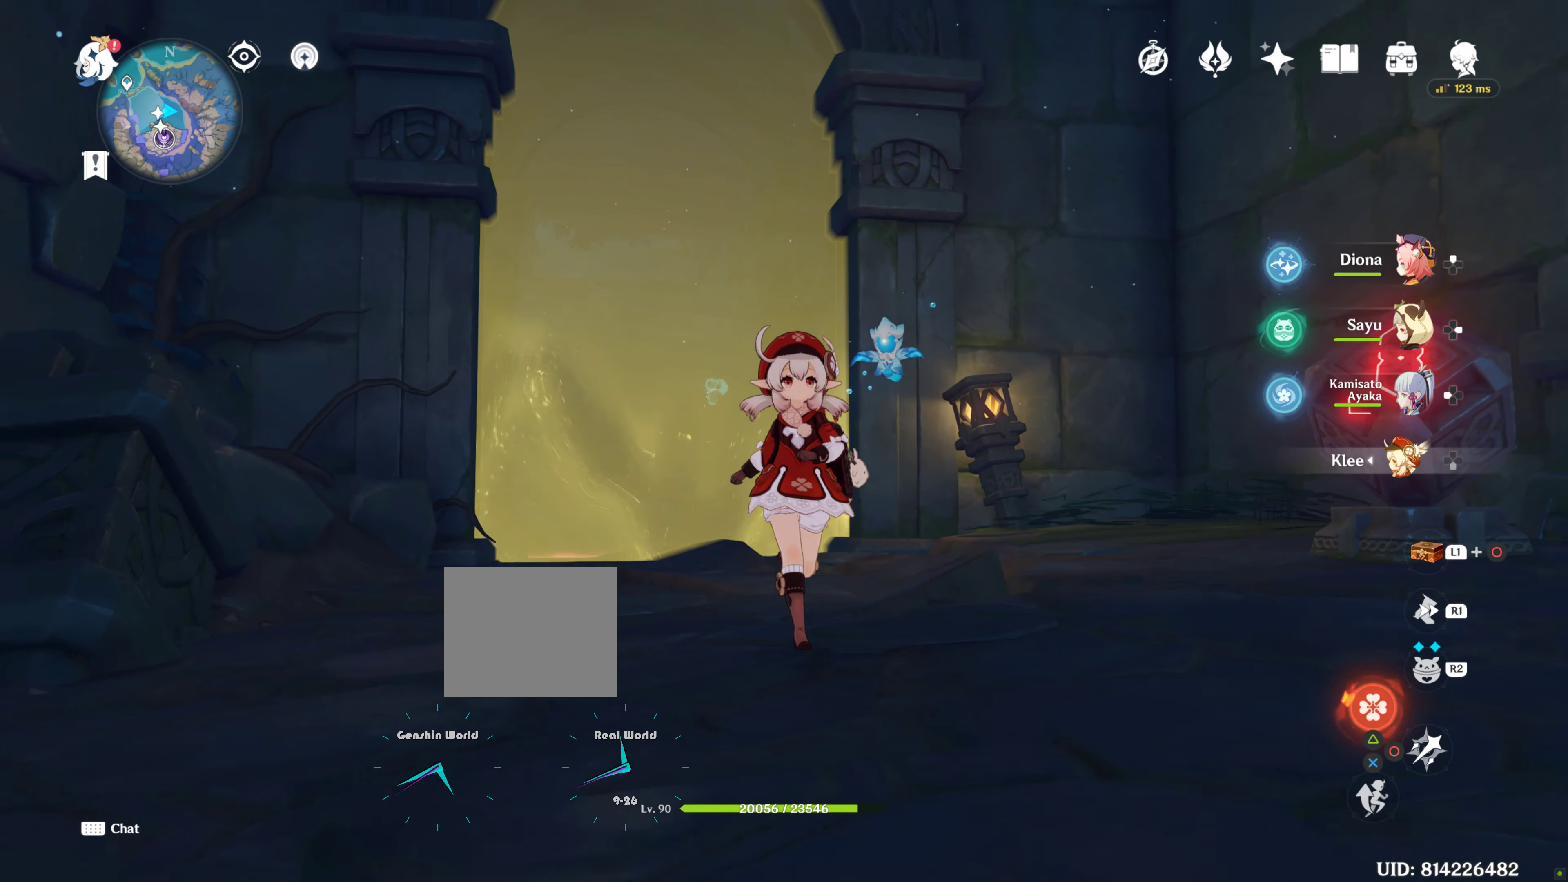
{"buttons": [], "left_stick": "down-left", "right_stick": "down-left", "events": [[167, "right_stick", "down-left"], [217, "R1", "down"], [250, "left_stick", "down-left"], [317, "R1", "up"]]}
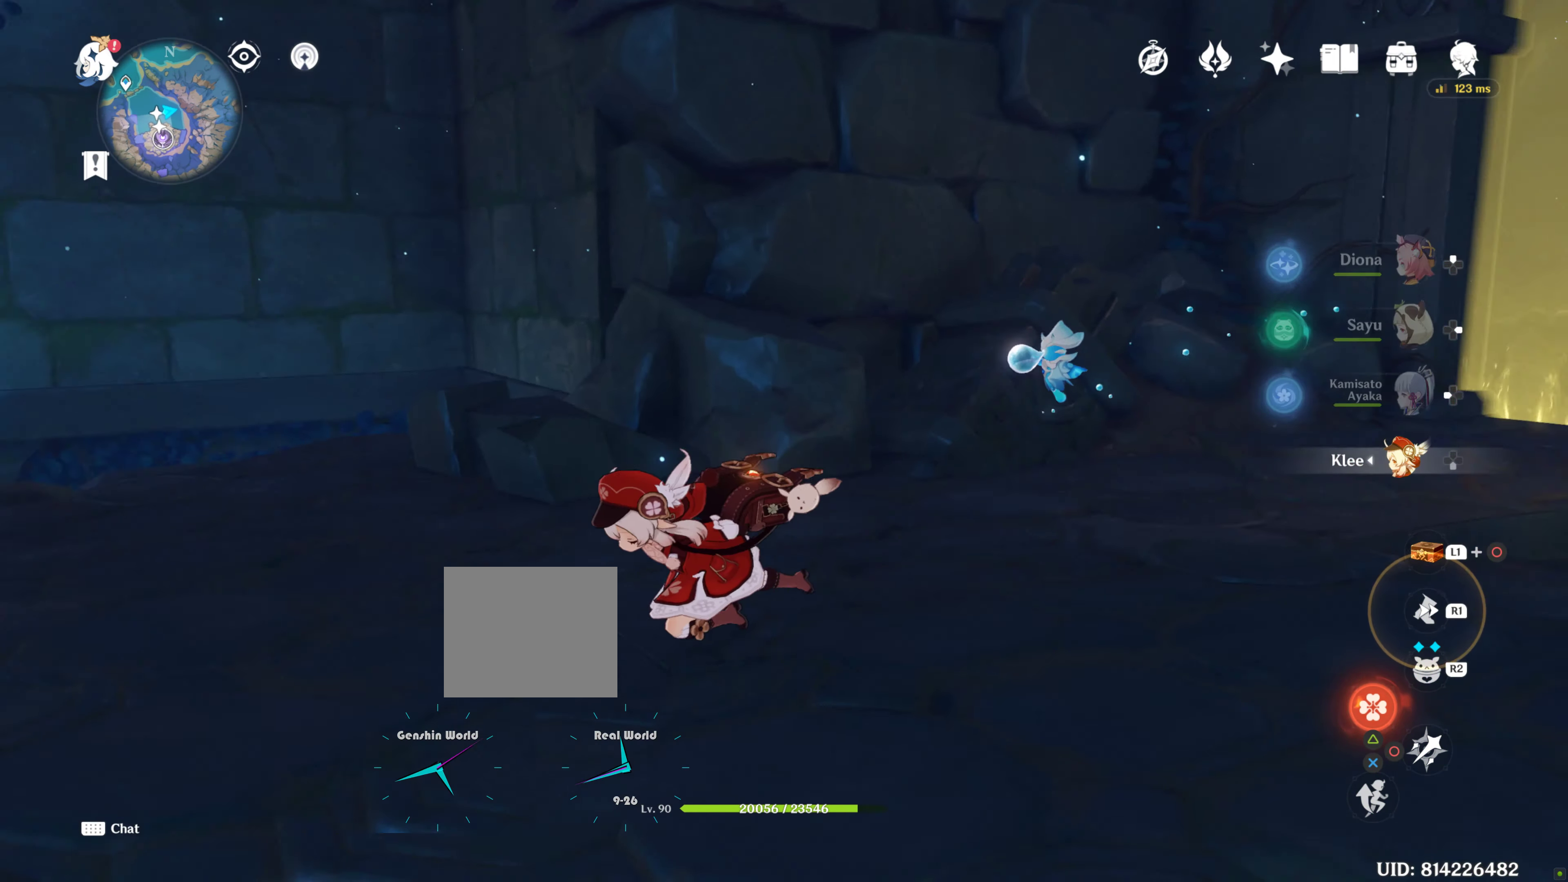
{"buttons": [], "left_stick": "up-left", "right_stick": "center", "events": [[216, "R1", "down"], [233, "R1", "up"], [233, "left_stick", "left"], [283, "right_stick", "center"], [400, "left_stick", "up-left"]]}
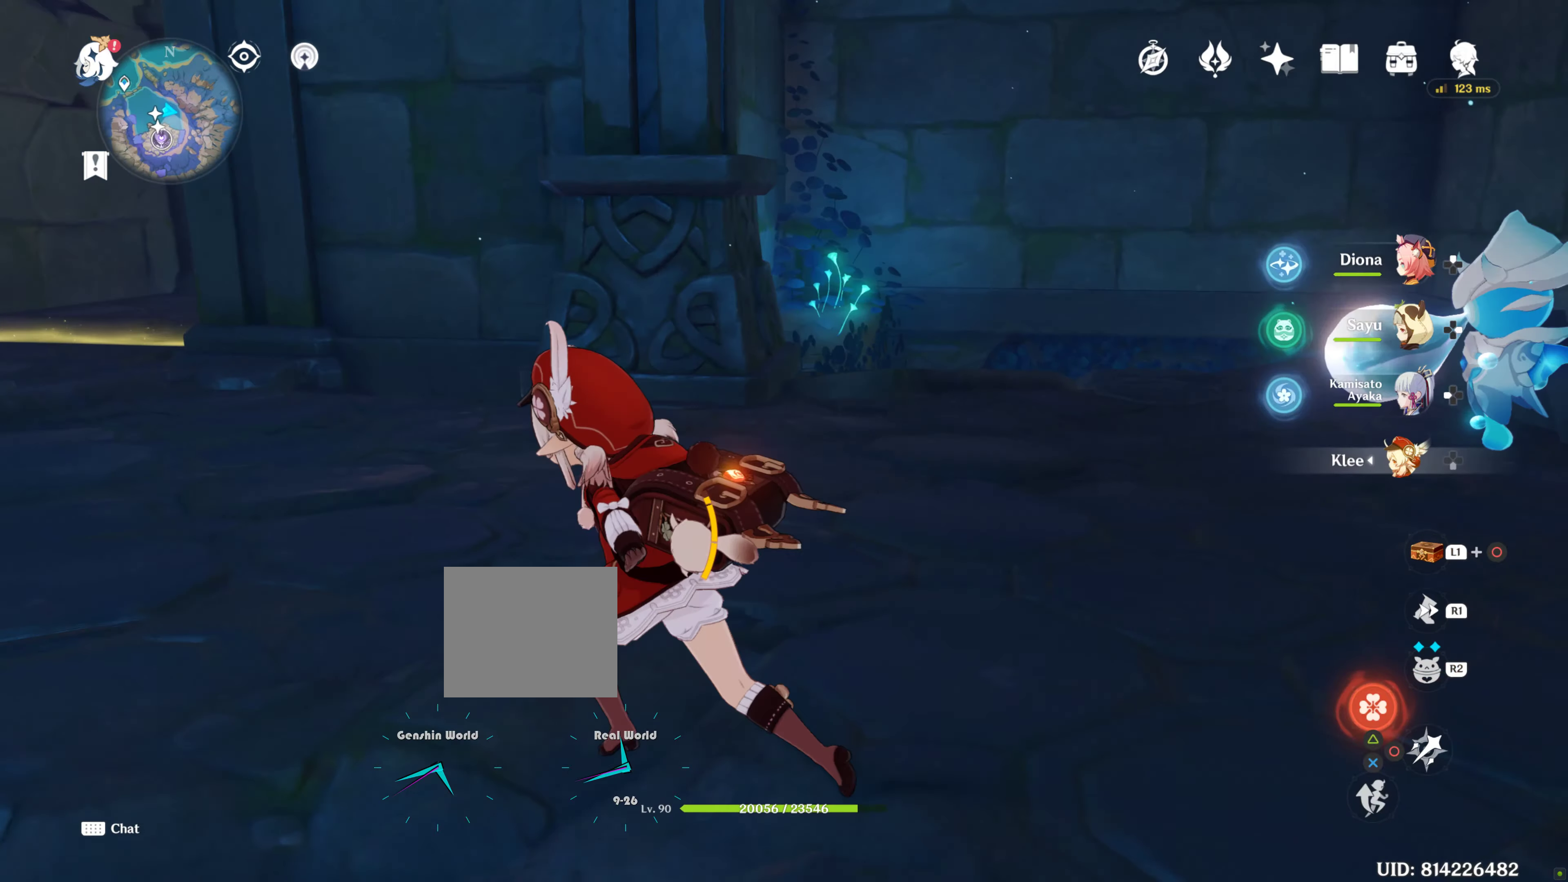
{"buttons": [], "left_stick": "up-left", "right_stick": "center", "events": []}